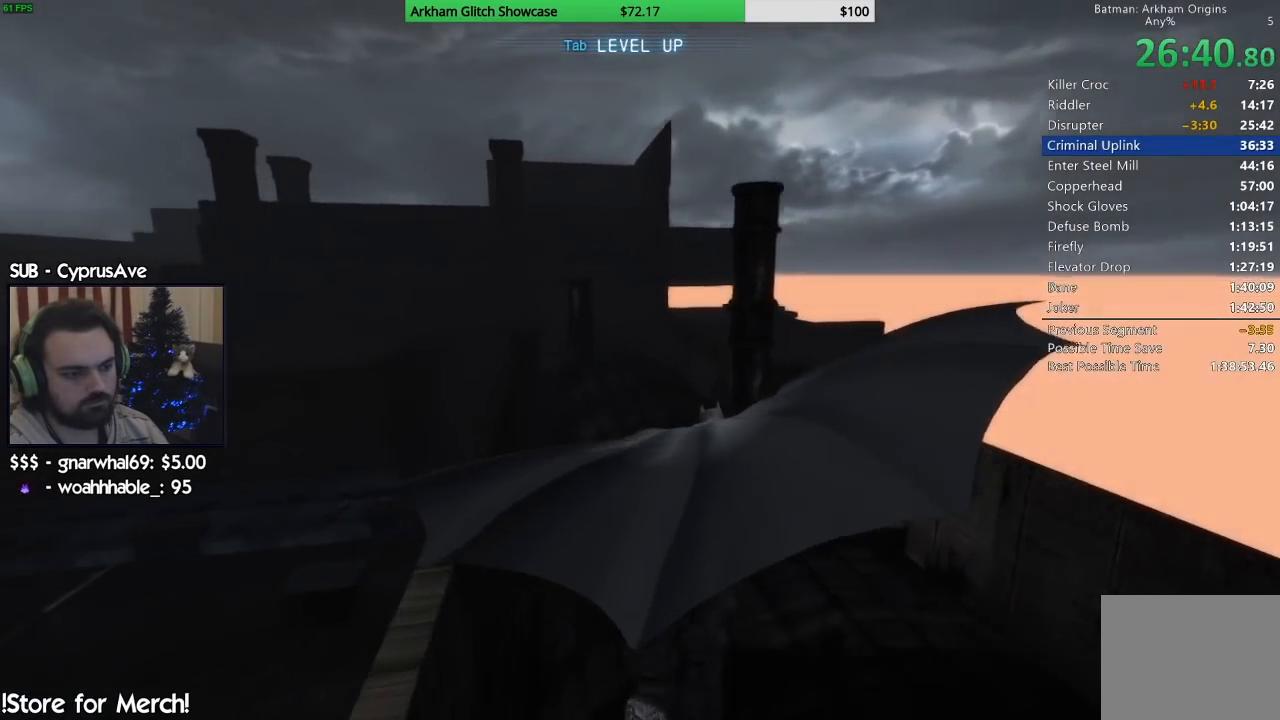
Gameplay with a controller (PlayStation layout); each line is a JSON object with the inputs held at the frame after it. "events" lists button and stick changes between this image and that frame as [ms after this image, input, new state], when the widget could be followed in between. Not read: R2.
{"buttons": [], "left_stick": "up", "right_stick": "center", "events": [[267, "left_stick", "up"]]}
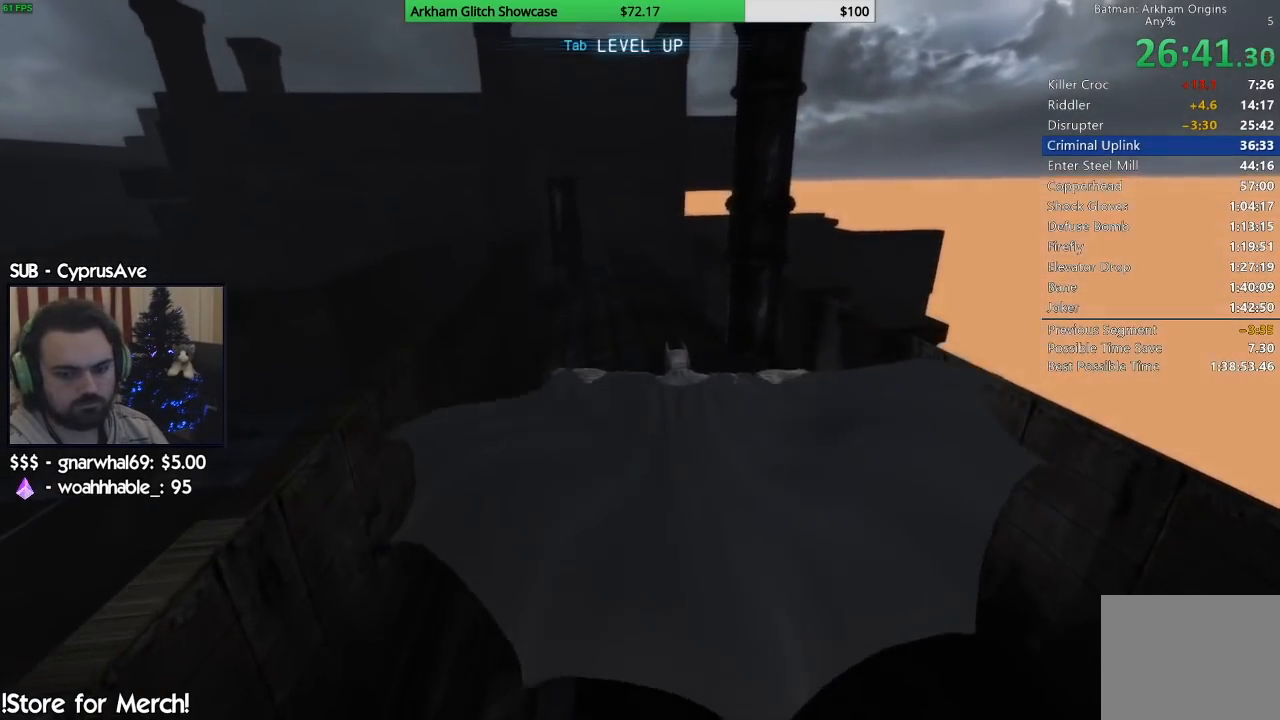
{"buttons": [], "left_stick": "up", "right_stick": "center", "events": []}
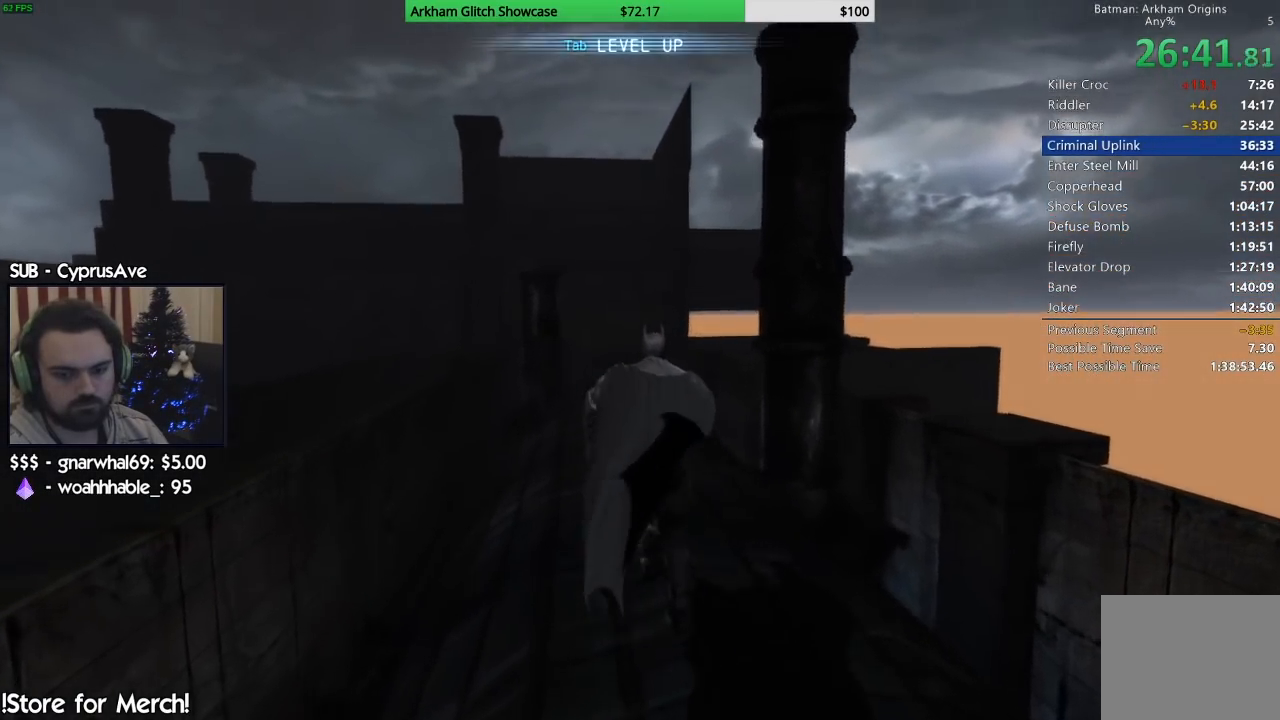
{"buttons": [], "left_stick": "up", "right_stick": "center", "events": []}
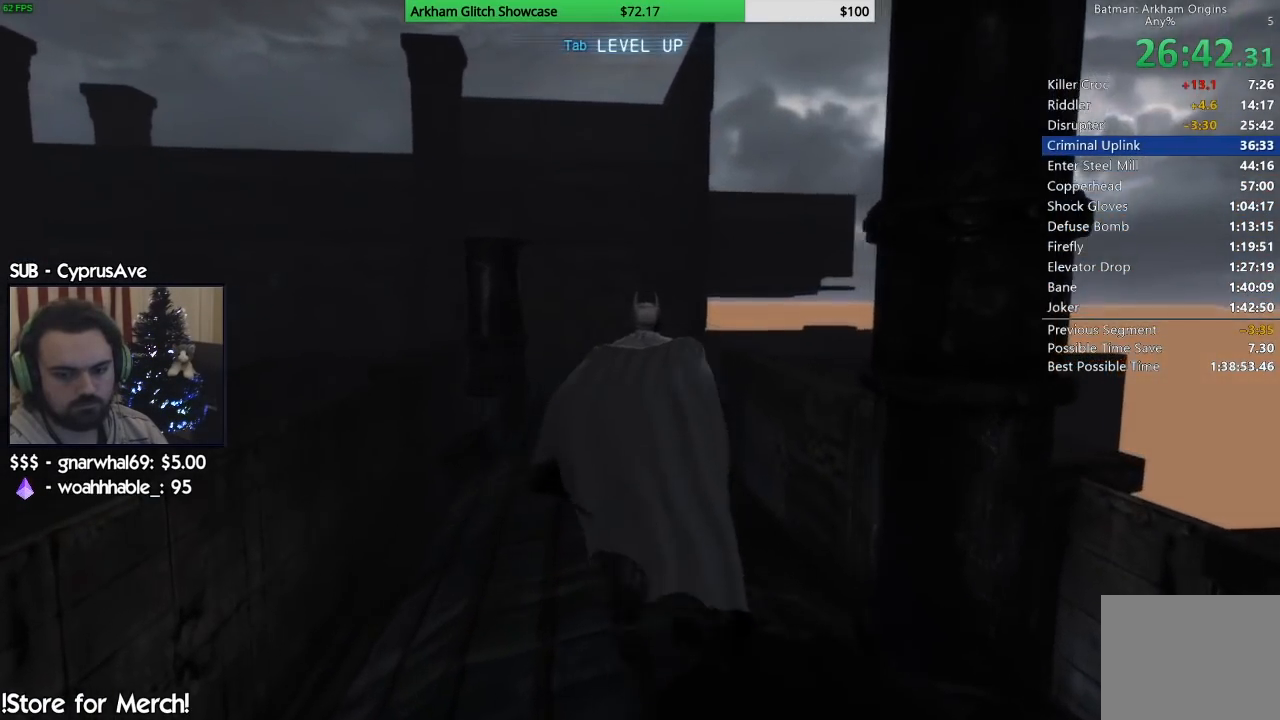
{"buttons": [], "left_stick": "up", "right_stick": "center", "events": []}
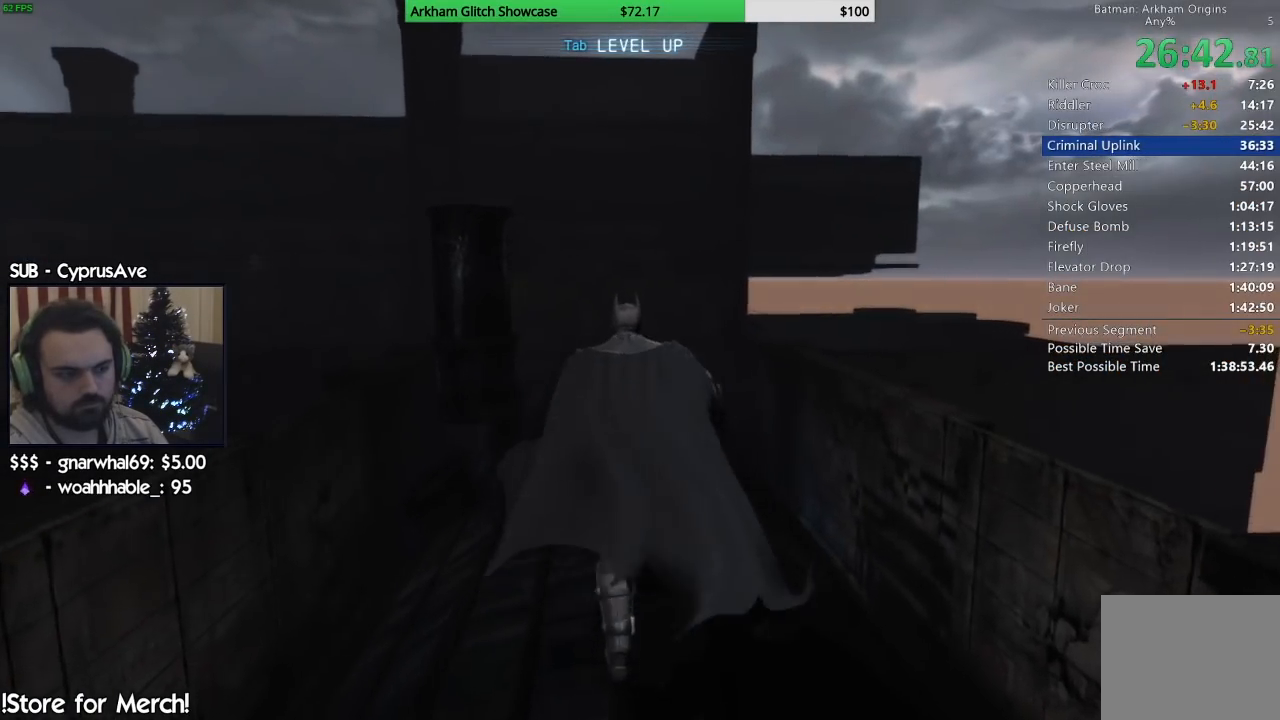
{"buttons": [], "left_stick": "up", "right_stick": "center", "events": []}
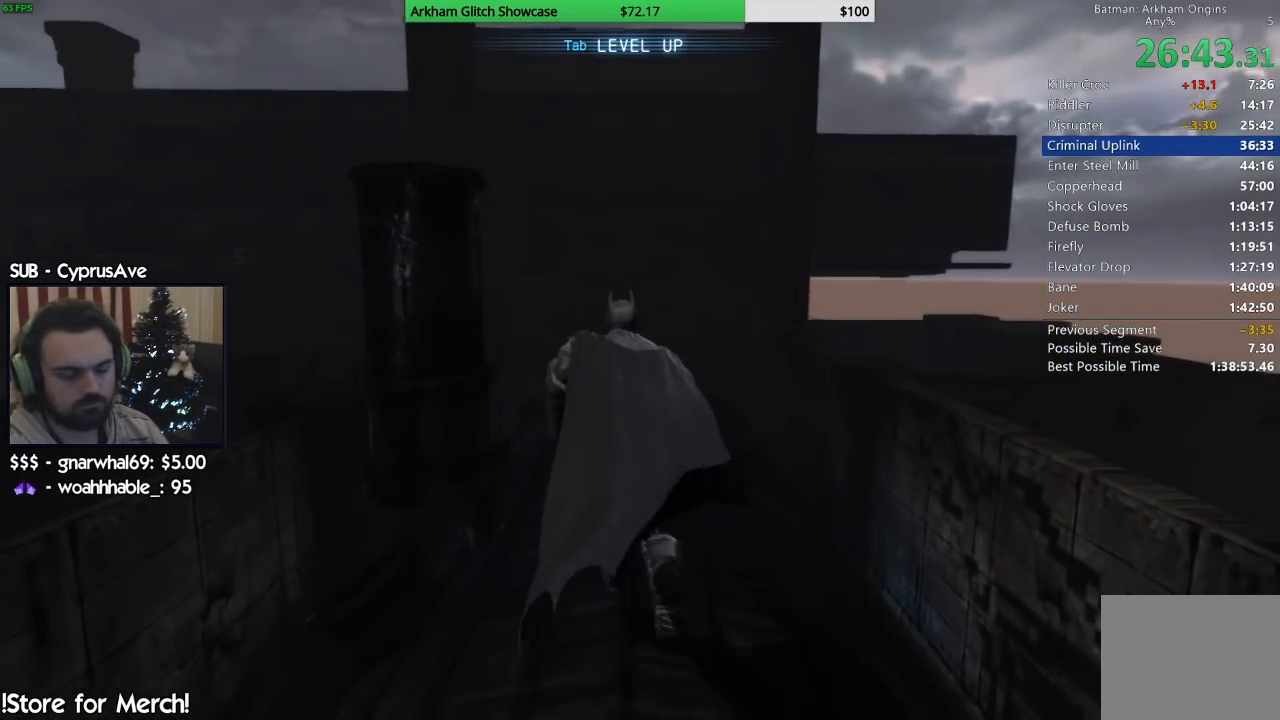
{"buttons": [], "left_stick": "up", "right_stick": "center", "events": []}
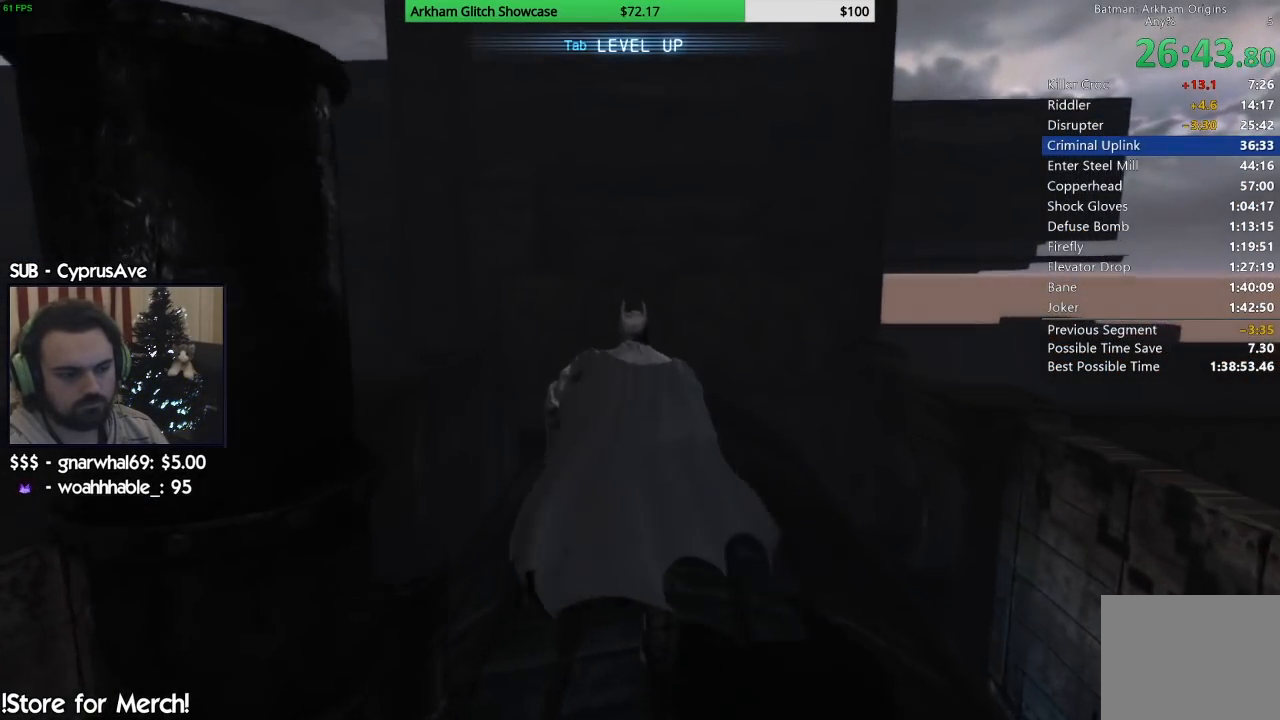
{"buttons": [], "left_stick": "center", "right_stick": "center", "events": [[267, "left_stick", "center"]]}
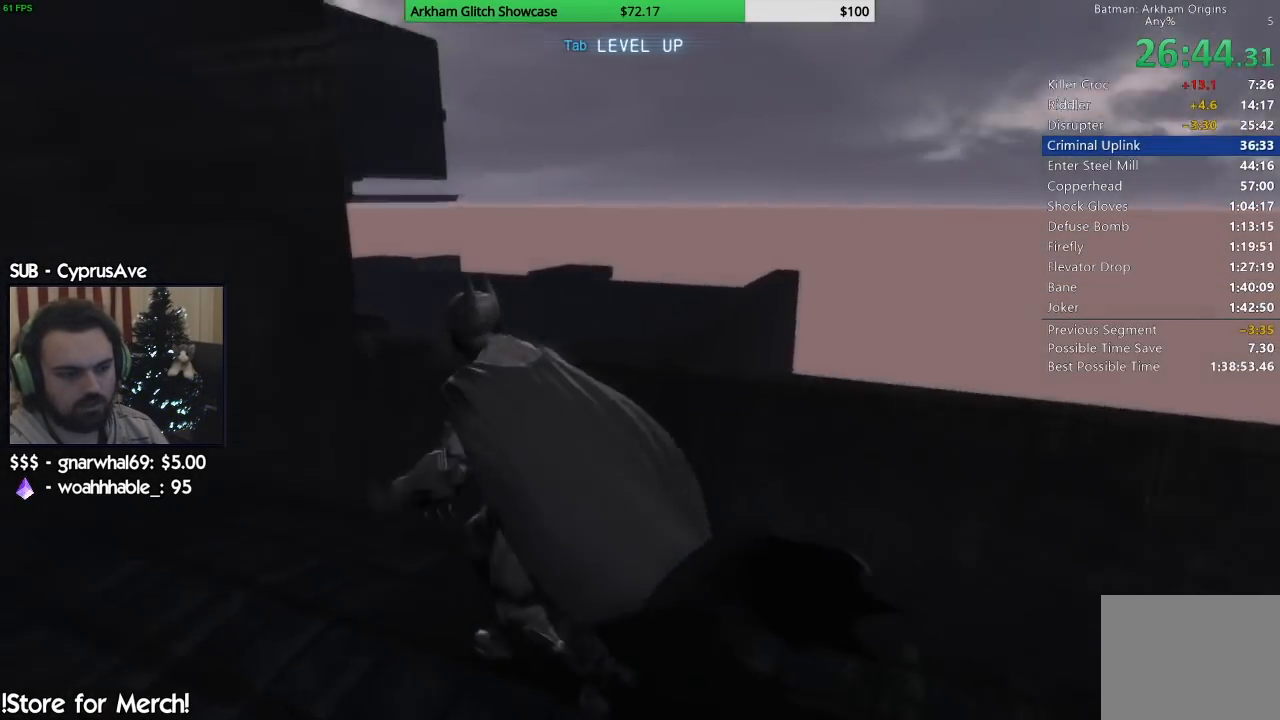
{"buttons": [], "left_stick": "center", "right_stick": "center", "events": []}
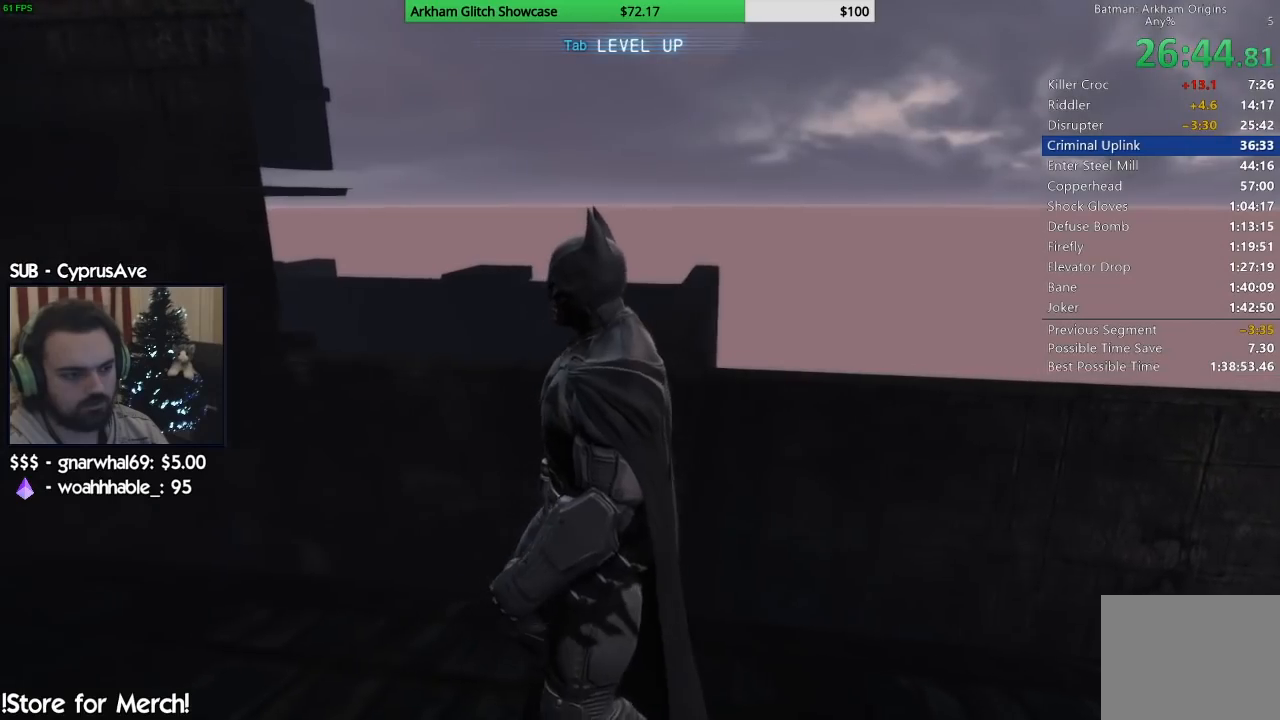
{"buttons": [], "left_stick": "up", "right_stick": "center", "events": [[117, "left_stick", "up"]]}
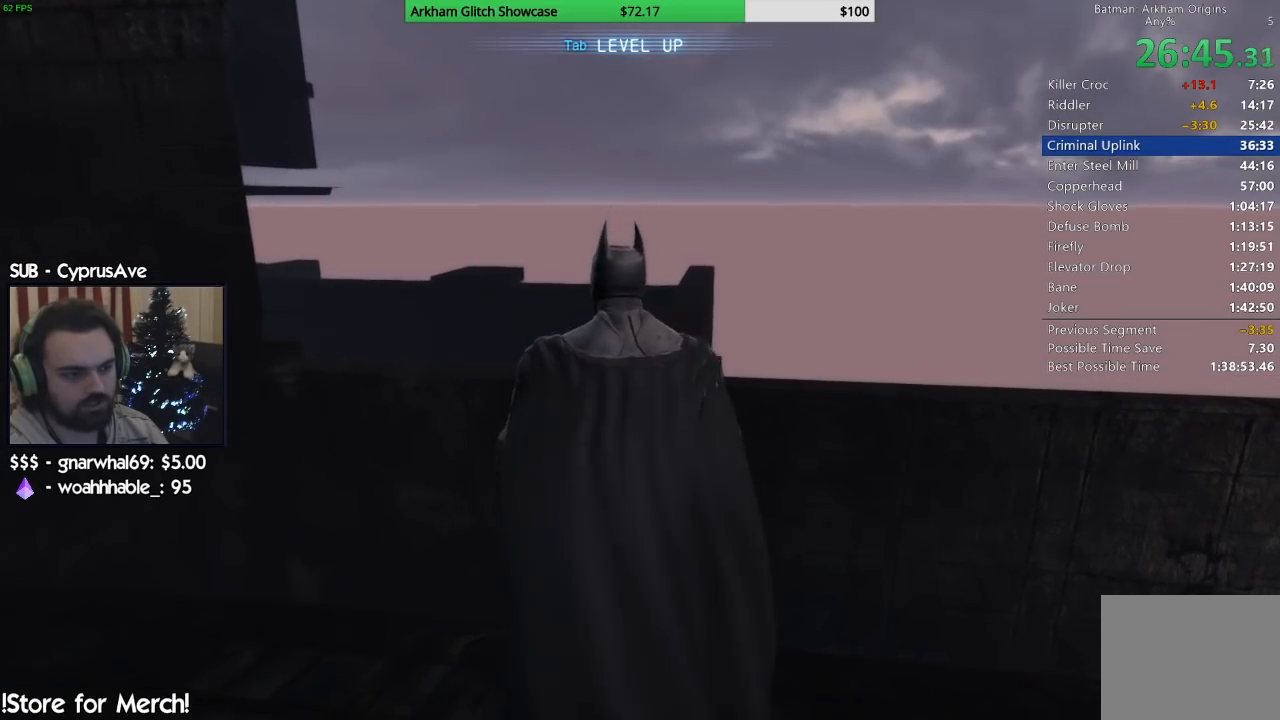
{"buttons": [], "left_stick": "up", "right_stick": "center", "events": []}
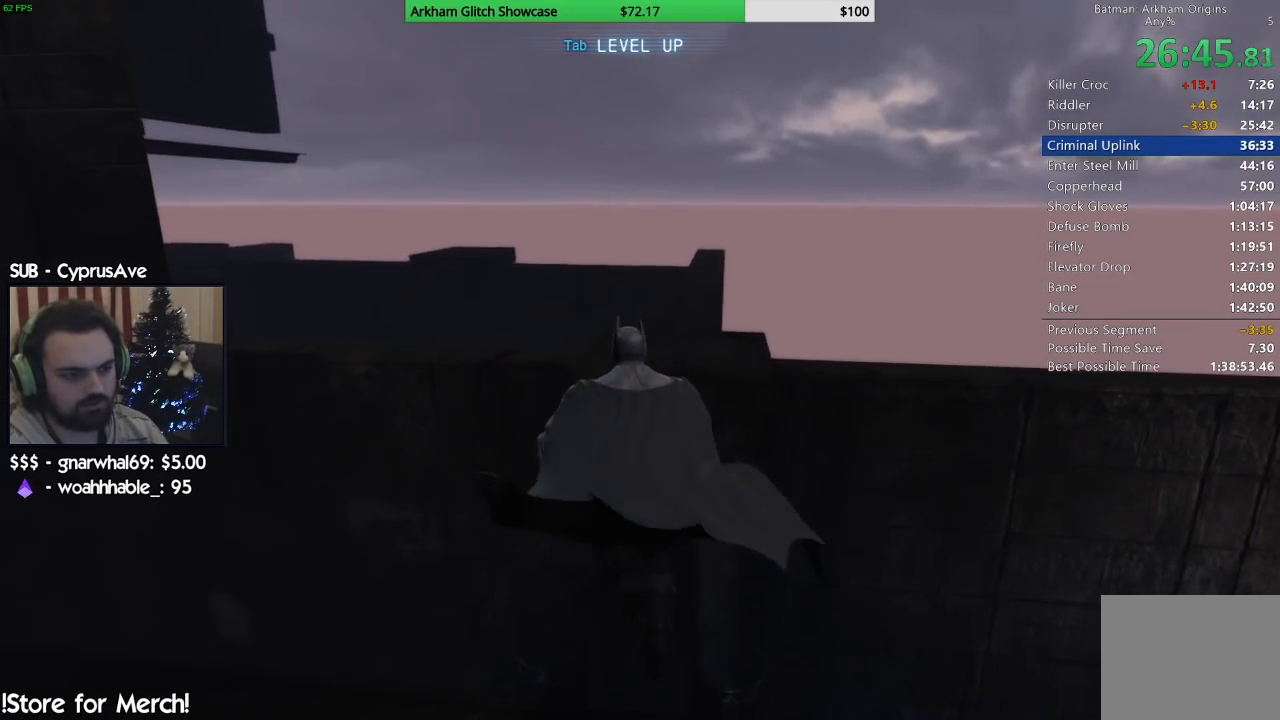
{"buttons": [], "left_stick": "up", "right_stick": "center", "events": []}
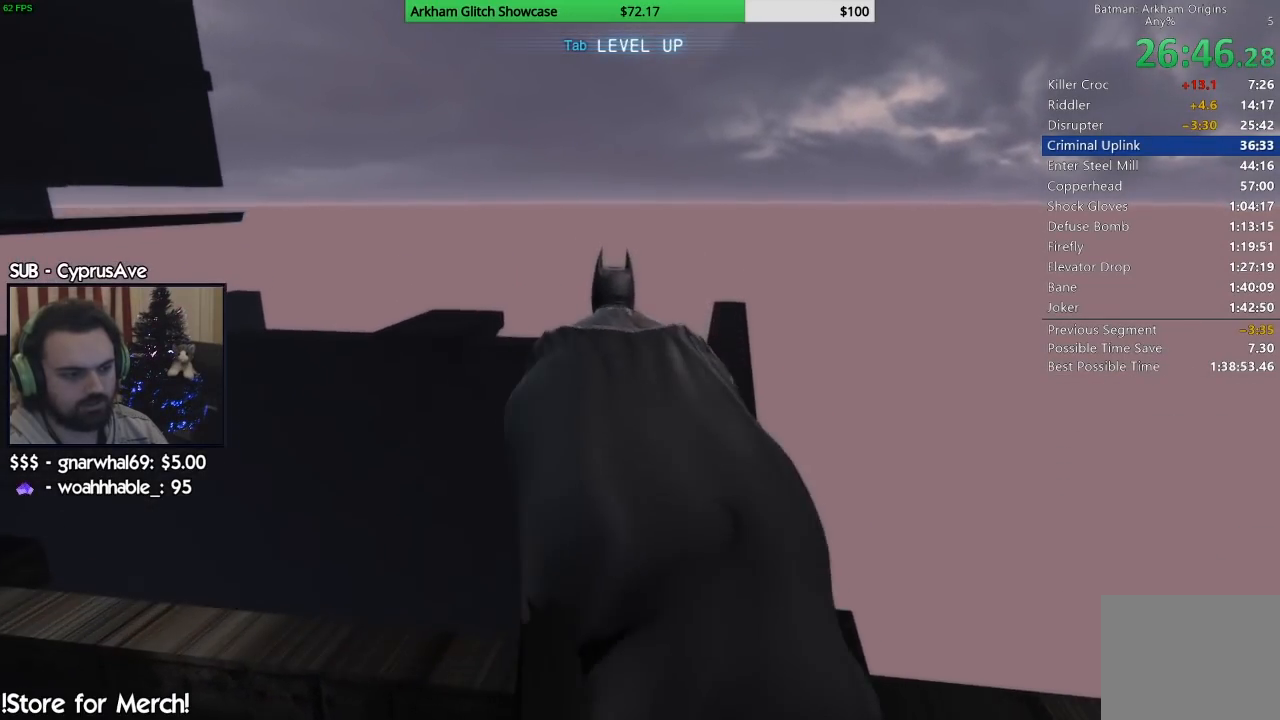
{"buttons": [], "left_stick": "center", "right_stick": "center", "events": [[100, "left_stick", "up-right"], [267, "left_stick", "up"], [450, "left_stick", "center"]]}
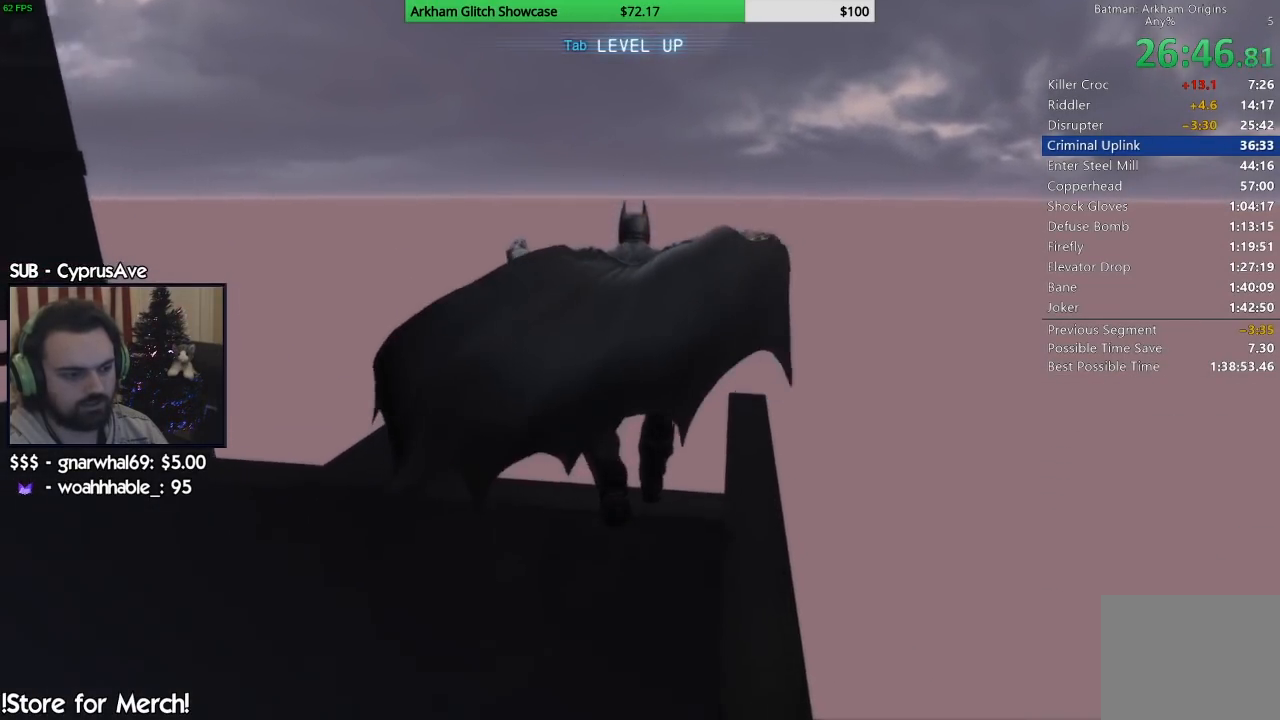
{"buttons": [], "left_stick": "center", "right_stick": "center", "events": []}
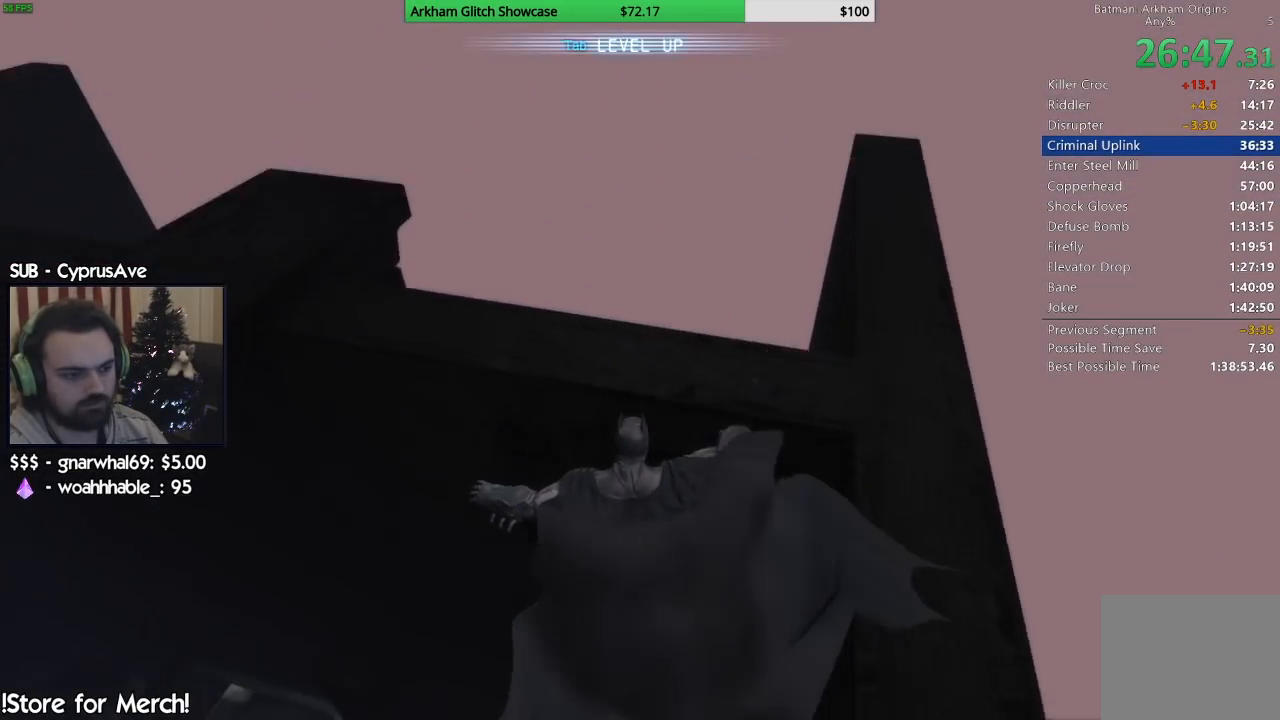
{"buttons": [], "left_stick": "center", "right_stick": "center", "events": []}
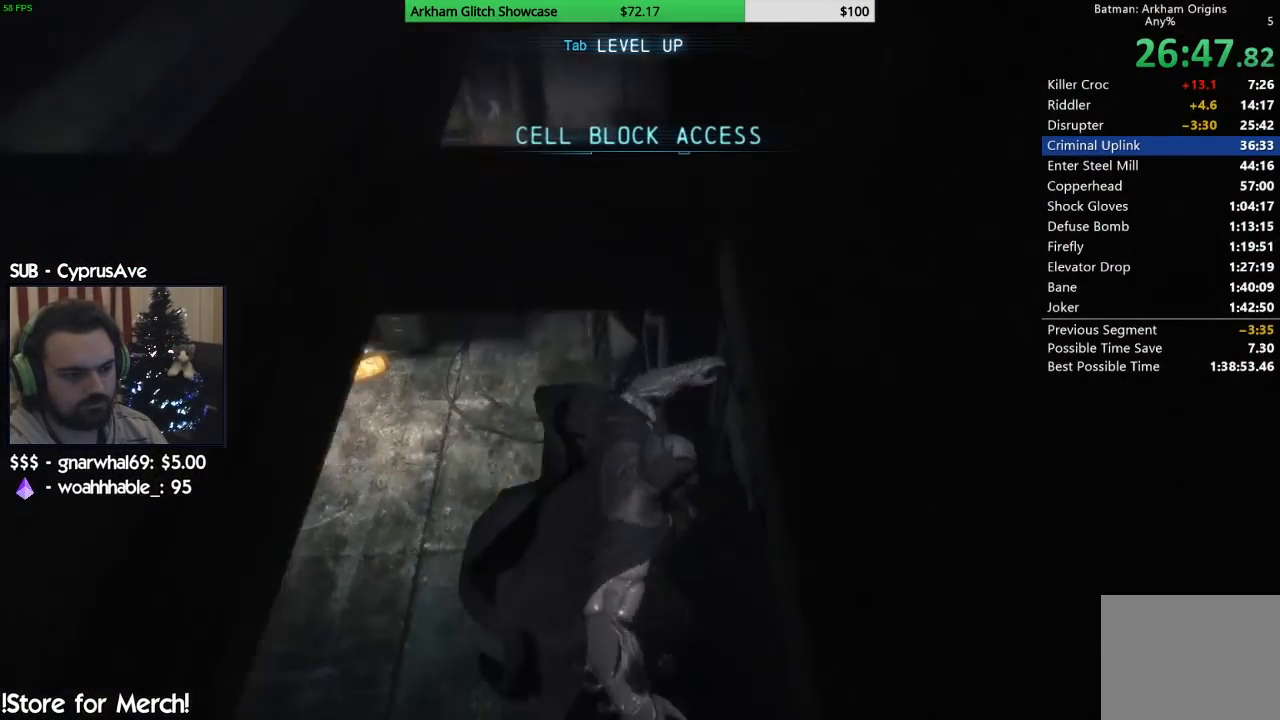
{"buttons": [], "left_stick": "up-left", "right_stick": "center", "events": [[133, "left_stick", "left"], [183, "left_stick", "up-left"]]}
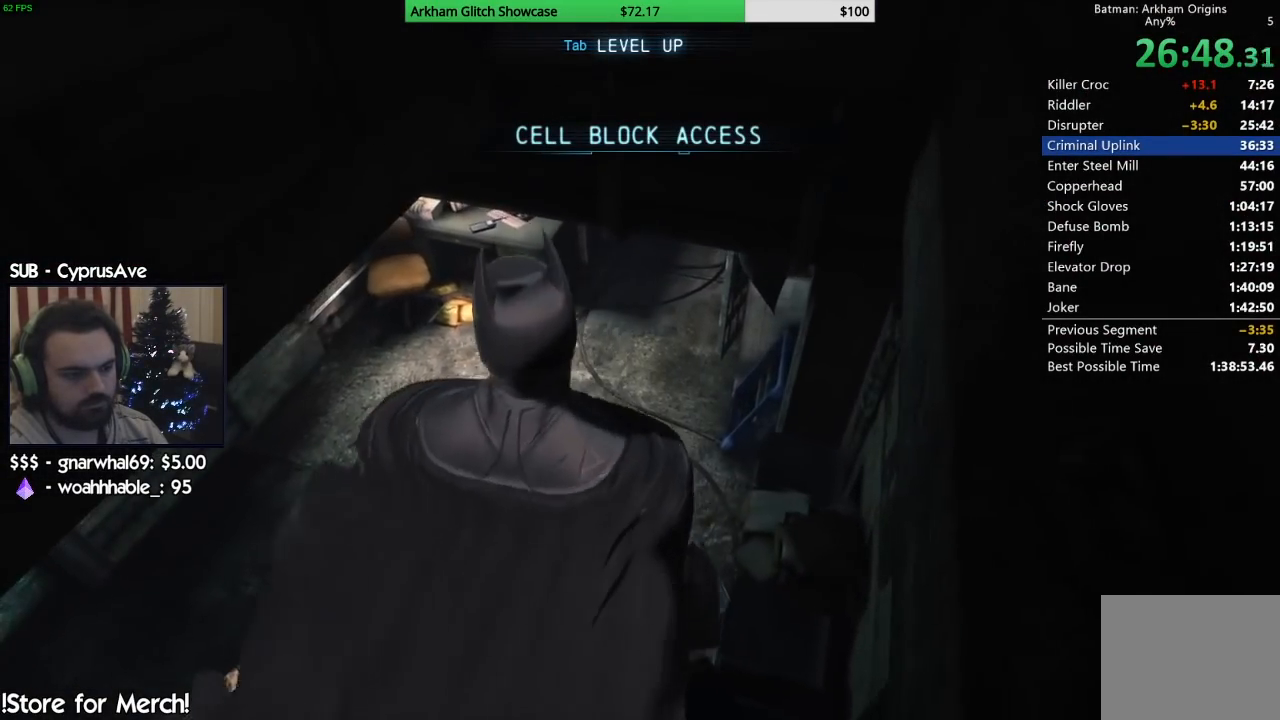
{"buttons": [], "left_stick": "center", "right_stick": "center", "events": [[433, "left_stick", "center"]]}
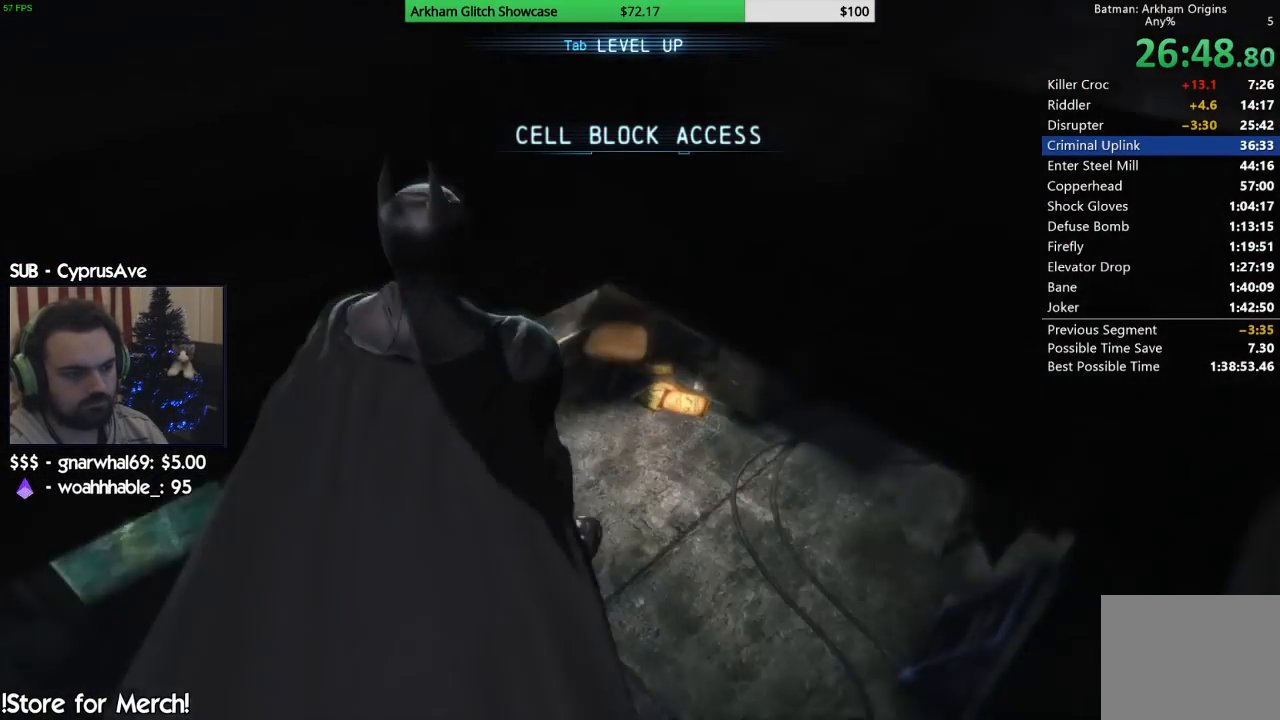
{"buttons": [], "left_stick": "up-left", "right_stick": "center", "events": [[450, "left_stick", "up-left"]]}
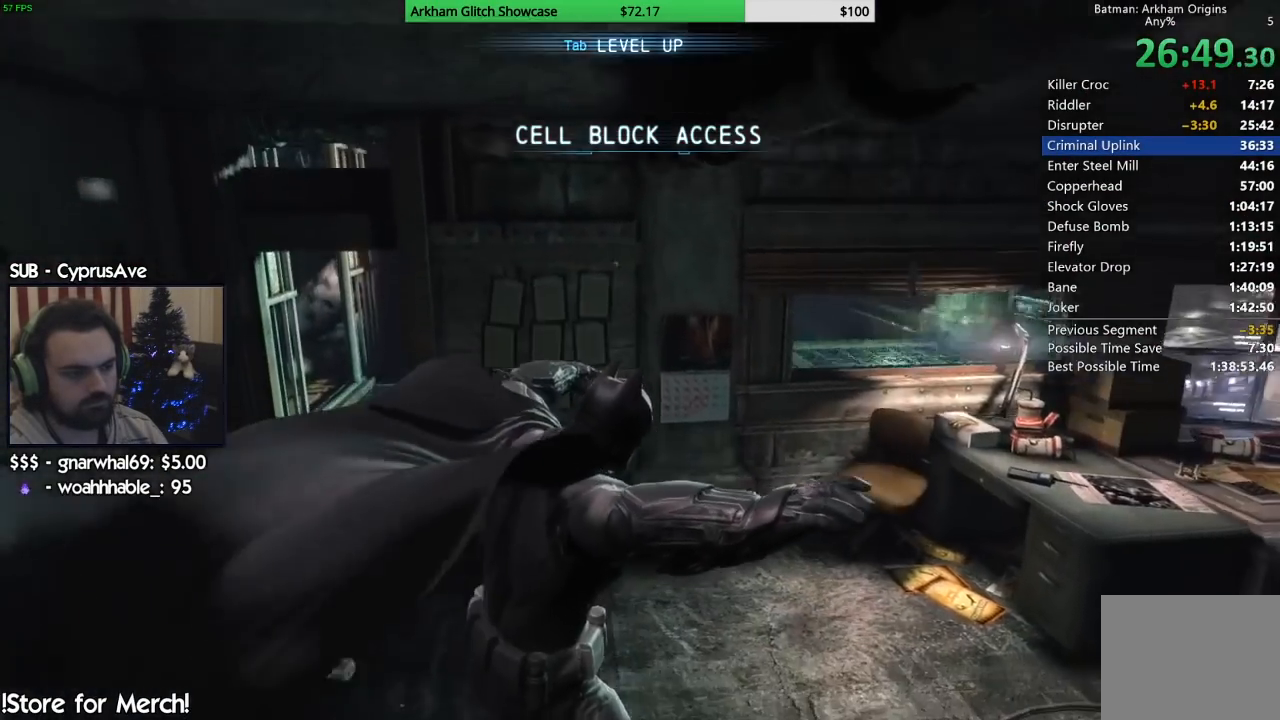
{"buttons": [], "left_stick": "up-left", "right_stick": "center", "events": []}
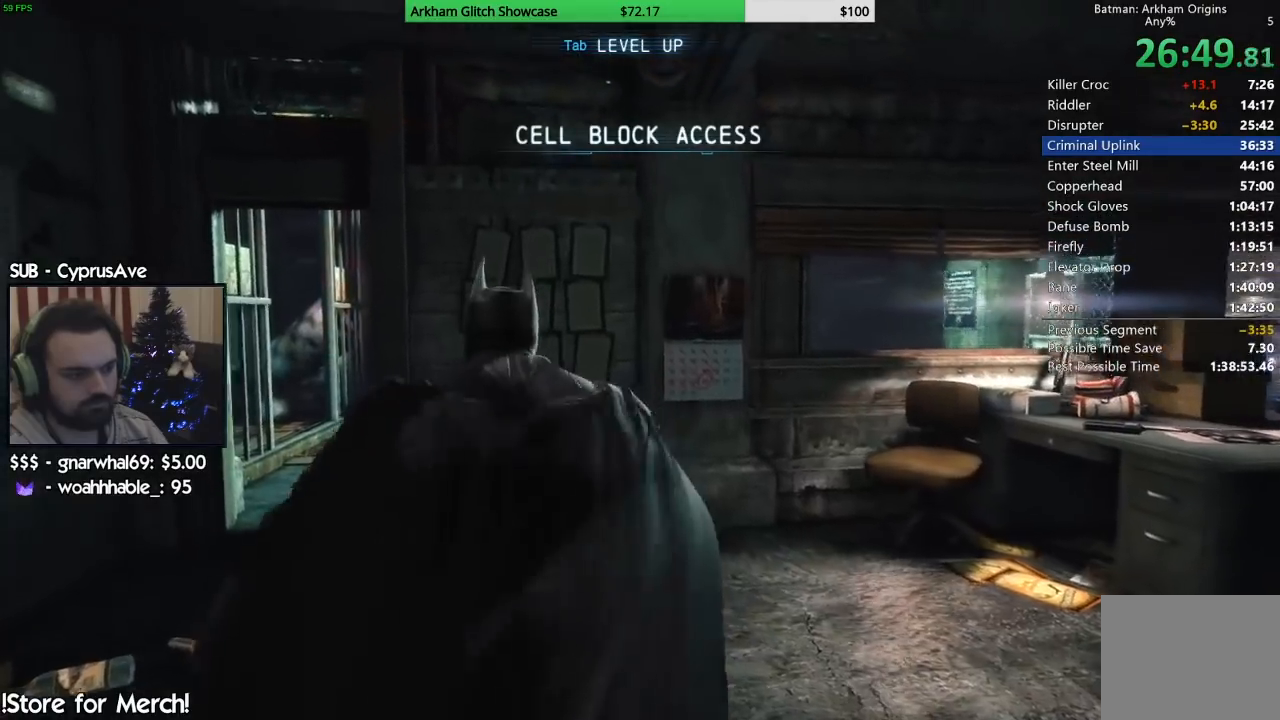
{"buttons": [], "left_stick": "up-left", "right_stick": "center", "events": []}
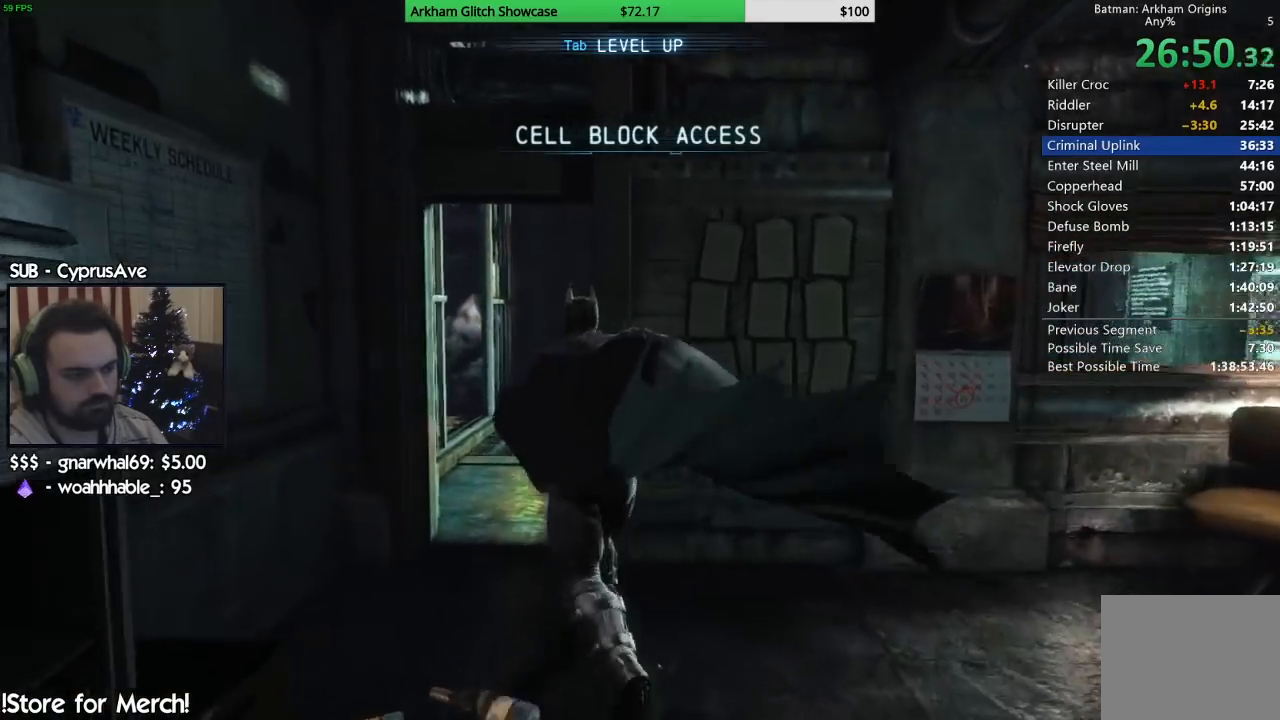
{"buttons": [], "left_stick": "up-right", "right_stick": "center"}